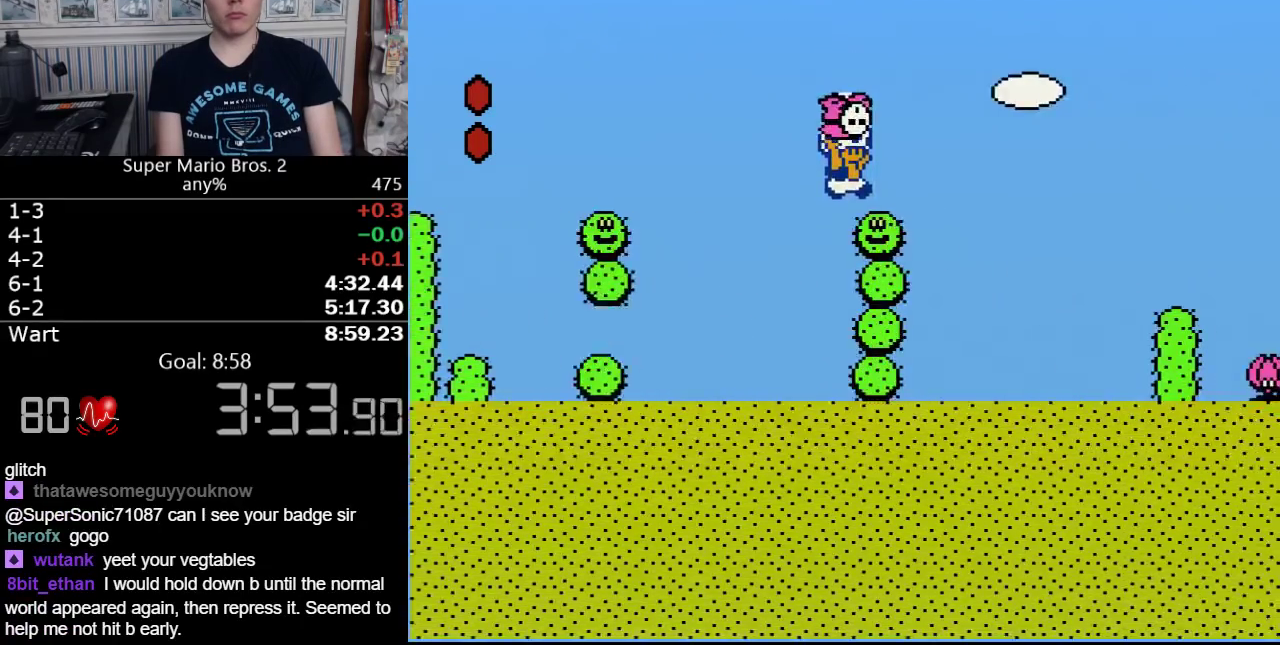
Gameplay with a controller (Nintendo layout); each line is a JSON object with the inputs held at the frame after it. "events" lists button and stick changes between this image and that frame as [ms after this image, input, new state], when the widget could be followed in between. Not read: L3 R3.
{"buttons": ["B"], "events": [[200, "A", "down"], [200, "DPAD_DOWN", "up"], [267, "A", "up"]]}
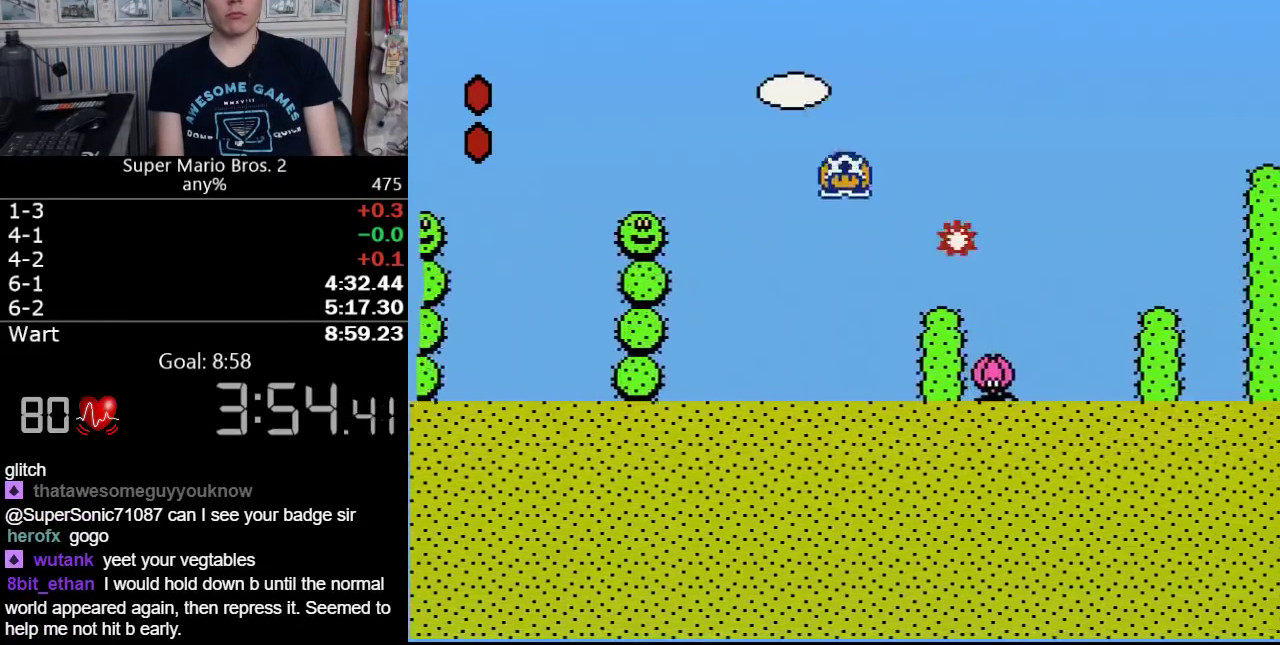
{"buttons": ["A", "B", "DPAD_RIGHT"], "events": [[133, "DPAD_RIGHT", "down"], [350, "A", "down"]]}
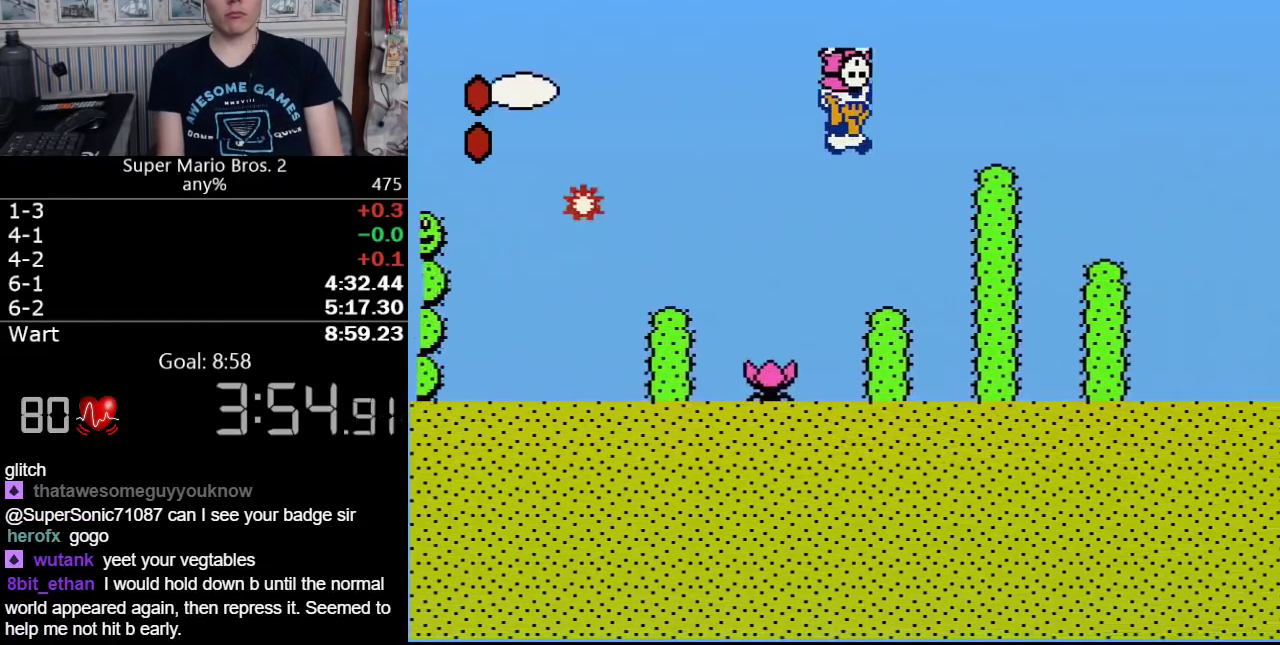
{"buttons": ["B", "DPAD_RIGHT"], "events": [[283, "A", "up"], [383, "A", "down"], [467, "A", "up"]]}
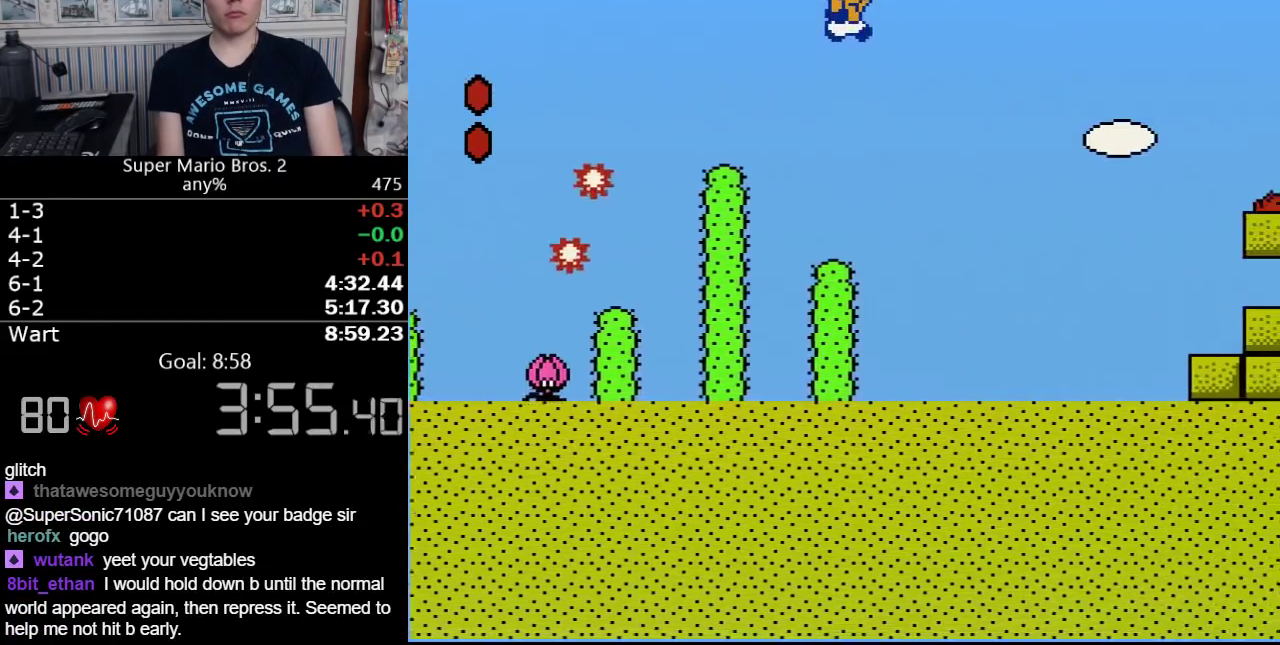
{"buttons": ["B", "DPAD_RIGHT"], "events": []}
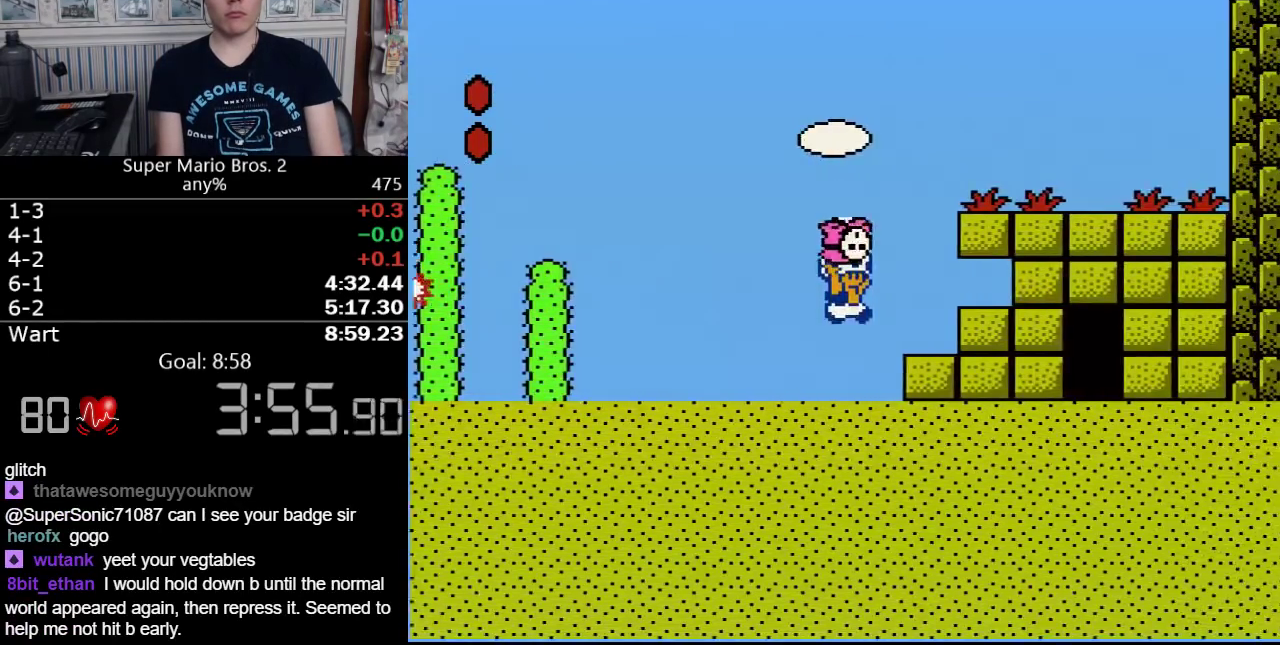
{"buttons": ["B", "DPAD_RIGHT"], "events": []}
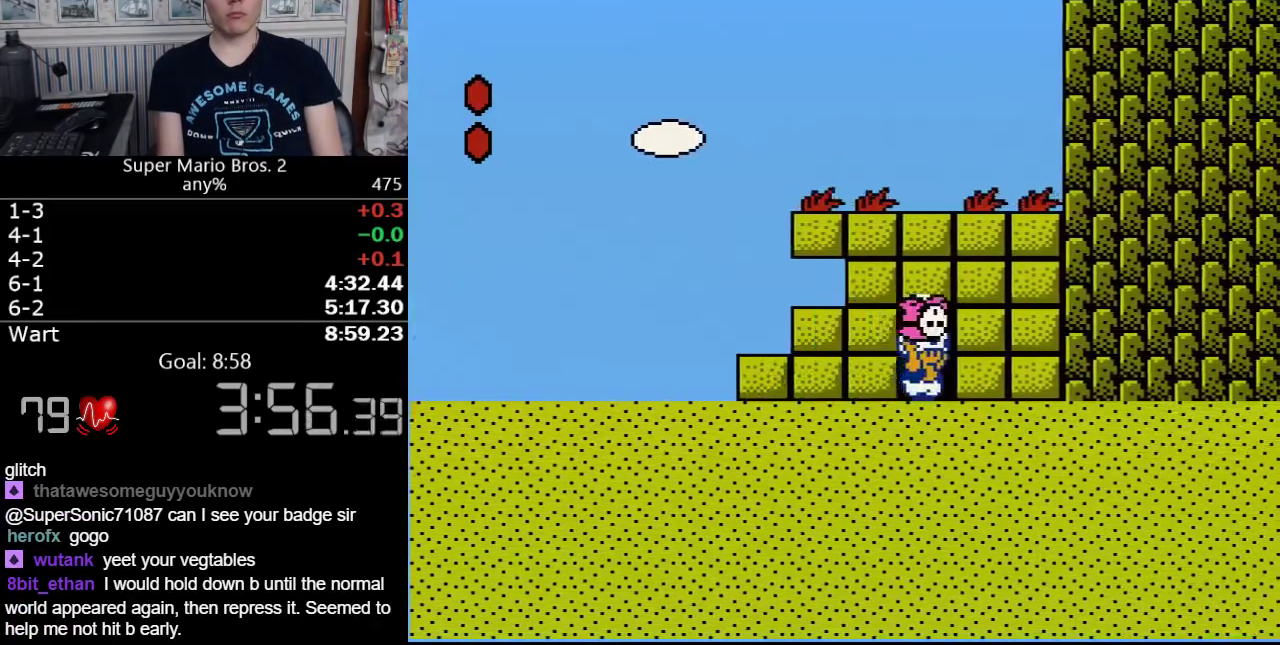
{"buttons": ["B", "DPAD_RIGHT"], "events": [[33, "B", "up"], [33, "DPAD_RIGHT", "up"], [383, "B", "down"], [467, "DPAD_RIGHT", "down"]]}
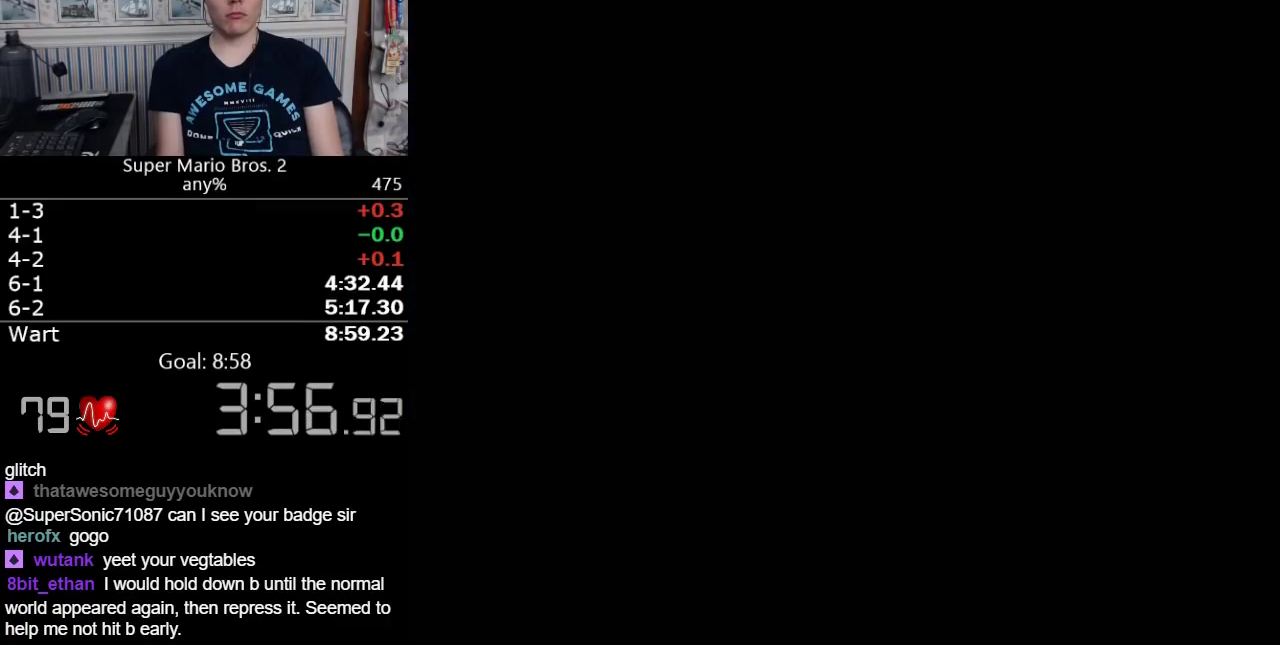
{"buttons": ["B", "DPAD_RIGHT"], "events": []}
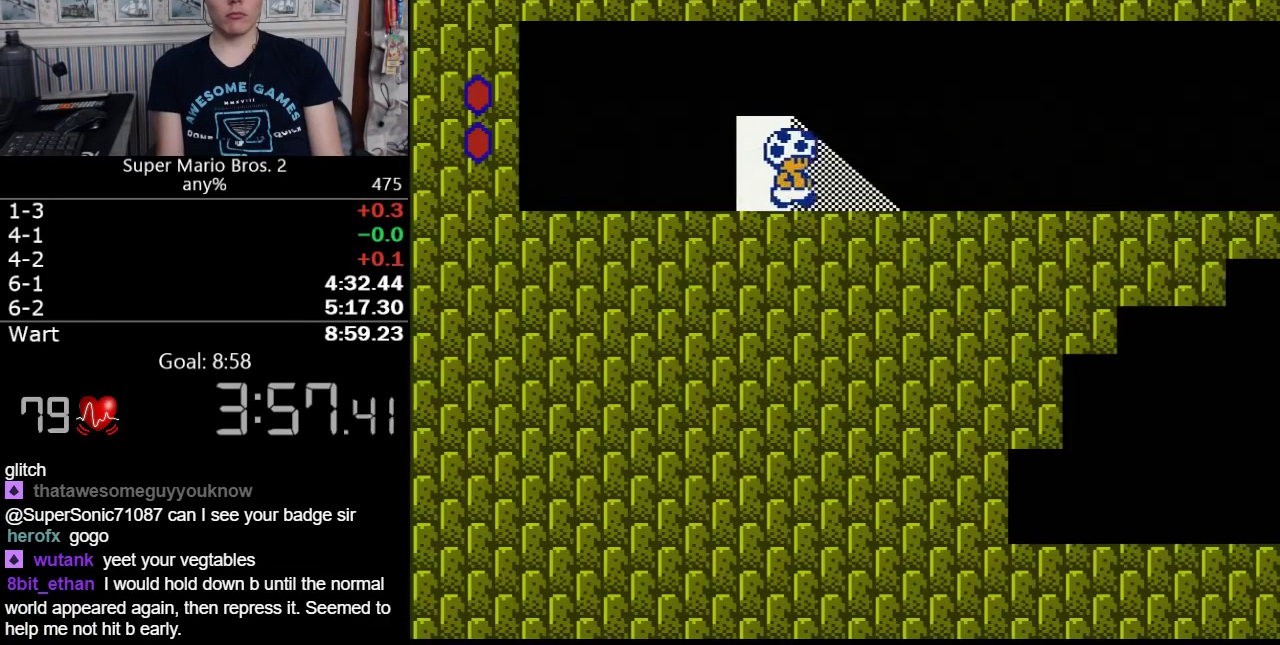
{"buttons": ["B", "DPAD_RIGHT"], "events": []}
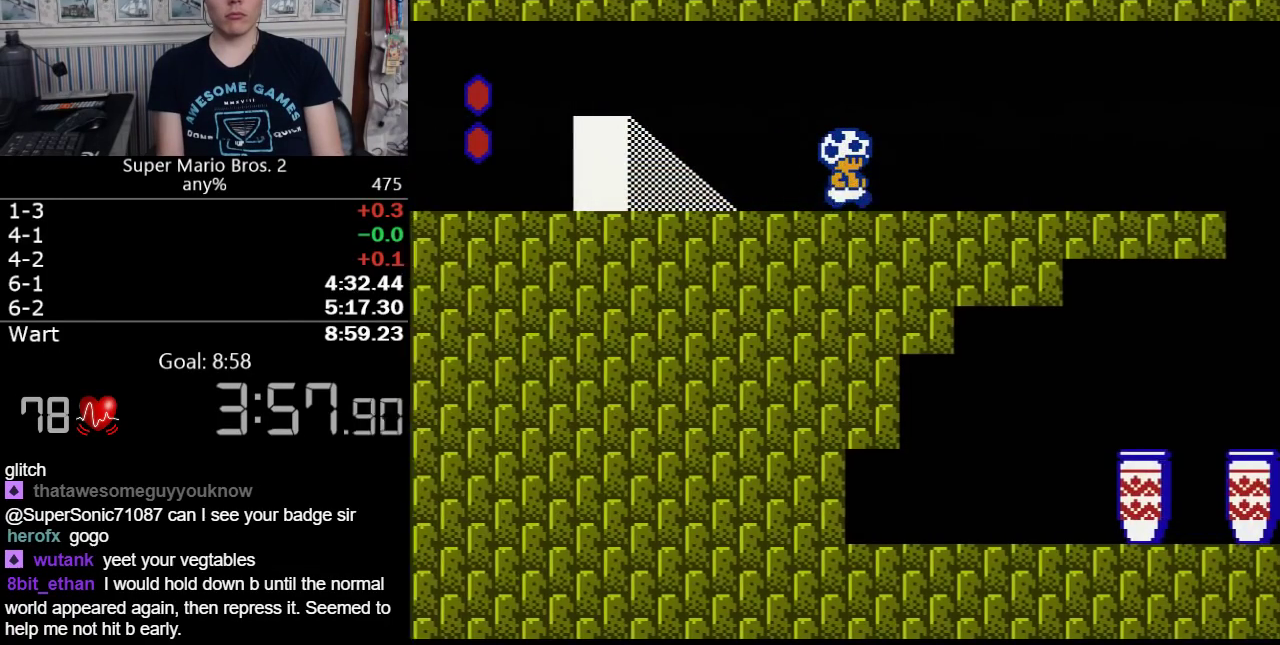
{"buttons": ["B", "DPAD_RIGHT"], "events": []}
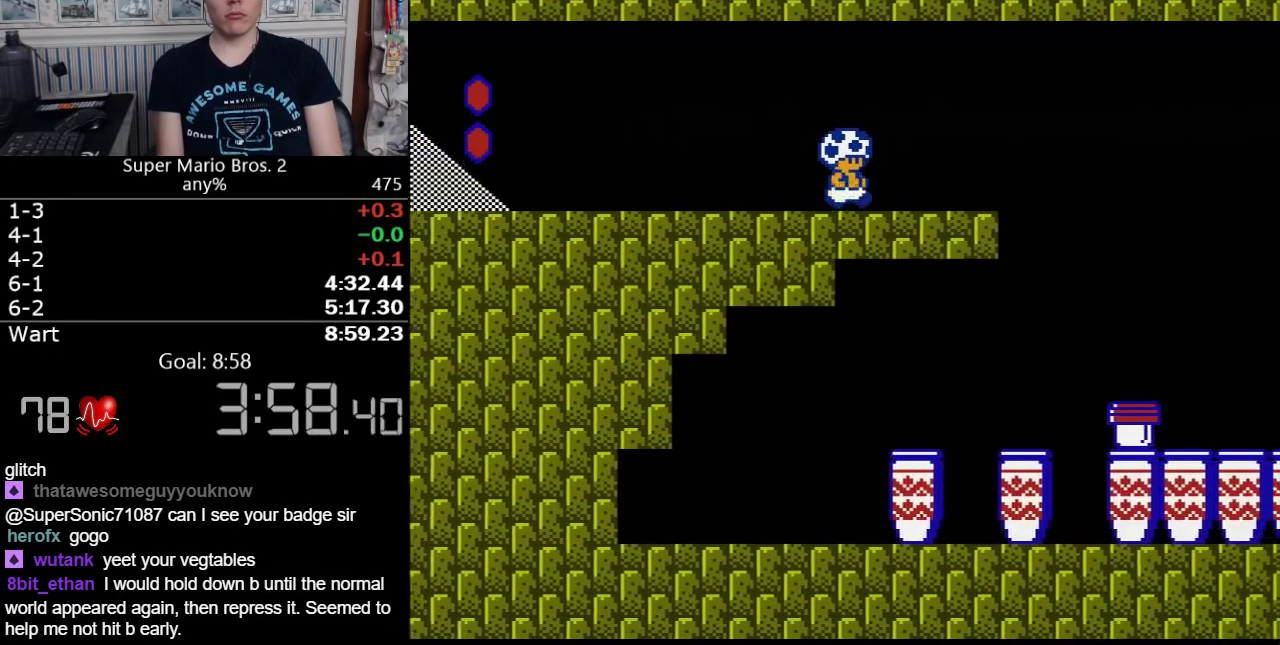
{"buttons": ["B", "DPAD_RIGHT"], "events": []}
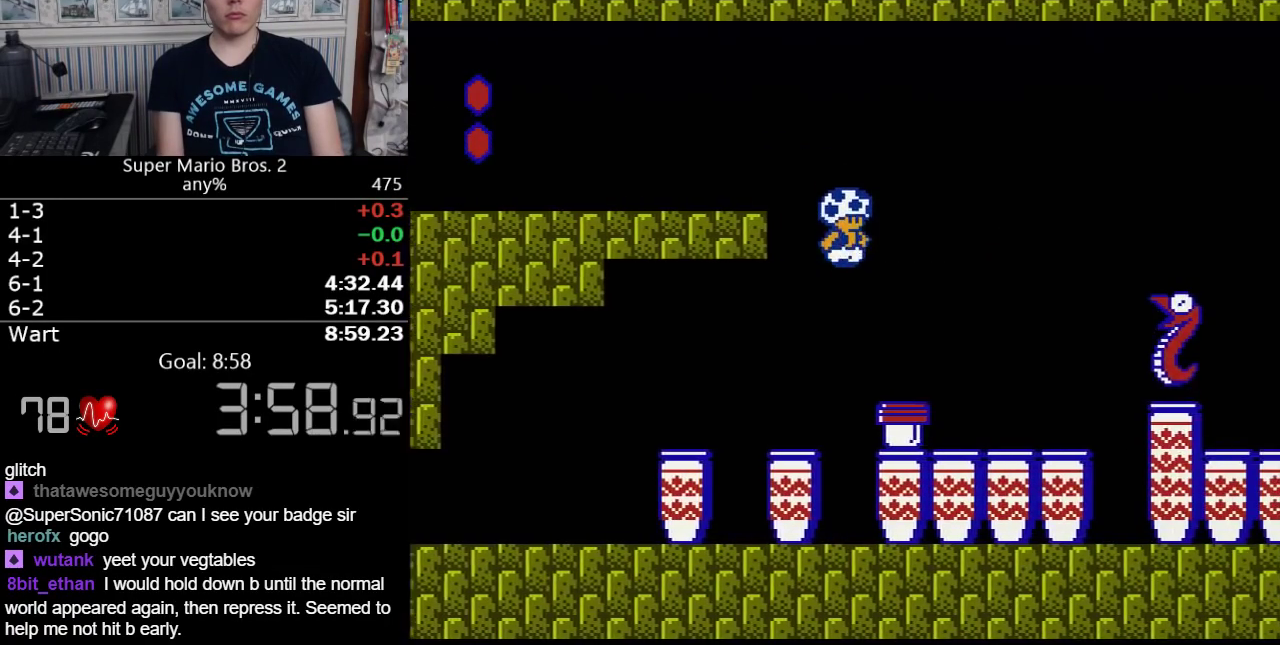
{"buttons": ["B", "DPAD_RIGHT"], "events": []}
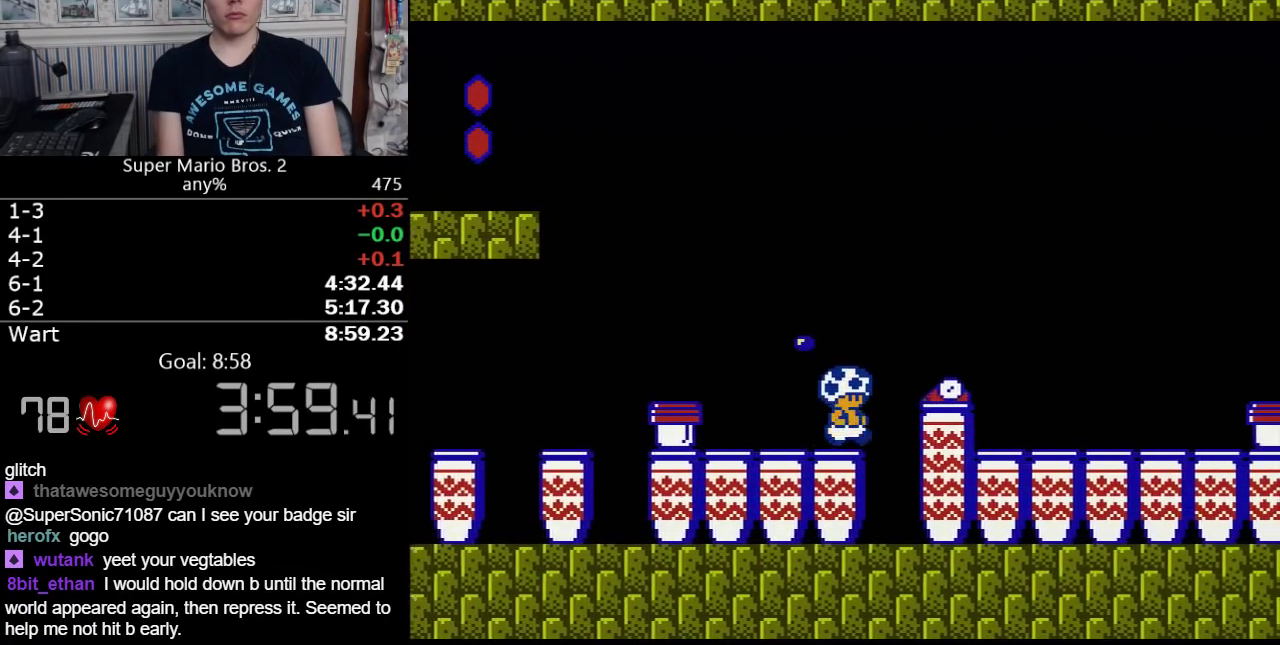
{"buttons": ["B", "DPAD_RIGHT"], "events": [[150, "A", "down"], [233, "A", "up"]]}
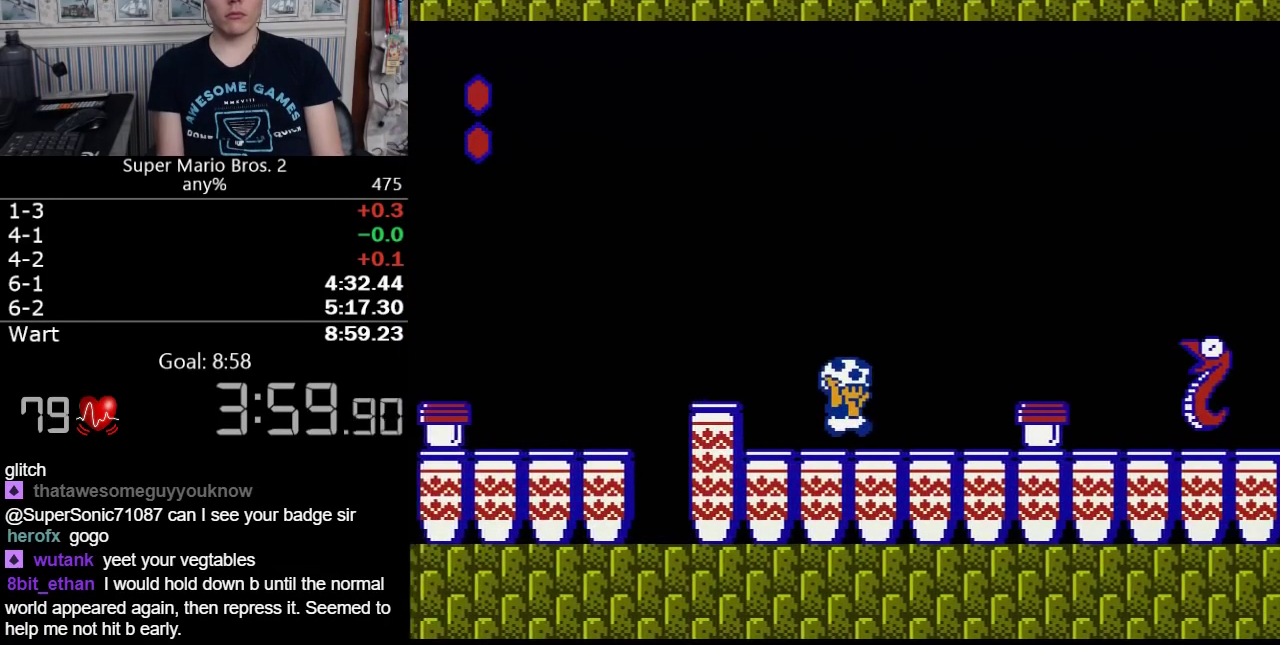
{"buttons": ["A", "B", "DPAD_RIGHT"], "events": [[333, "A", "down"]]}
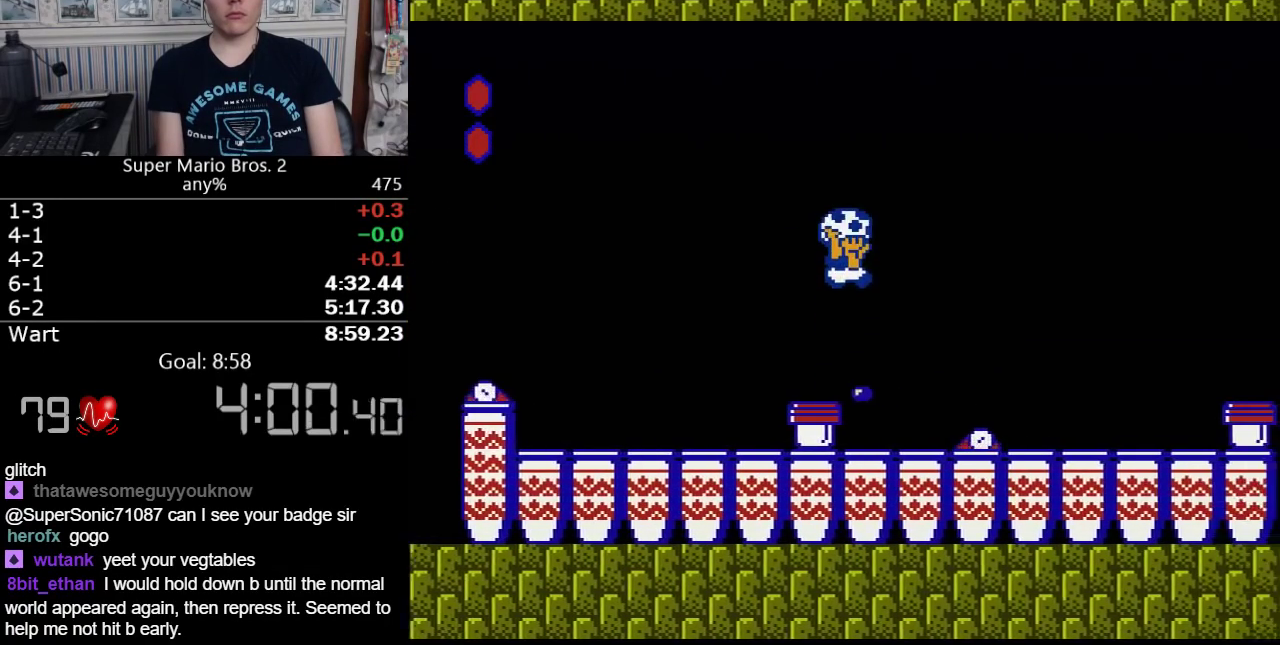
{"buttons": ["B"], "events": [[267, "A", "up"], [300, "DPAD_RIGHT", "up"], [400, "DPAD_LEFT", "down"], [483, "DPAD_LEFT", "up"]]}
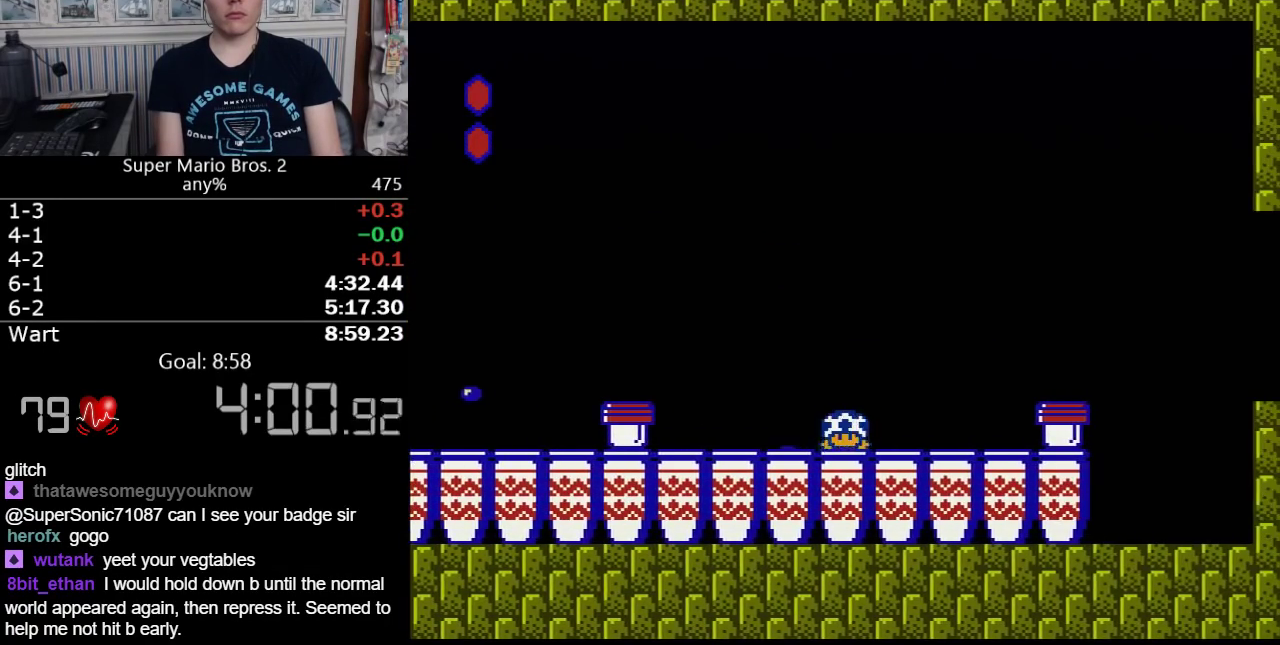
{"buttons": ["B", "DPAD_DOWN"], "events": [[17, "DPAD_DOWN", "down"]]}
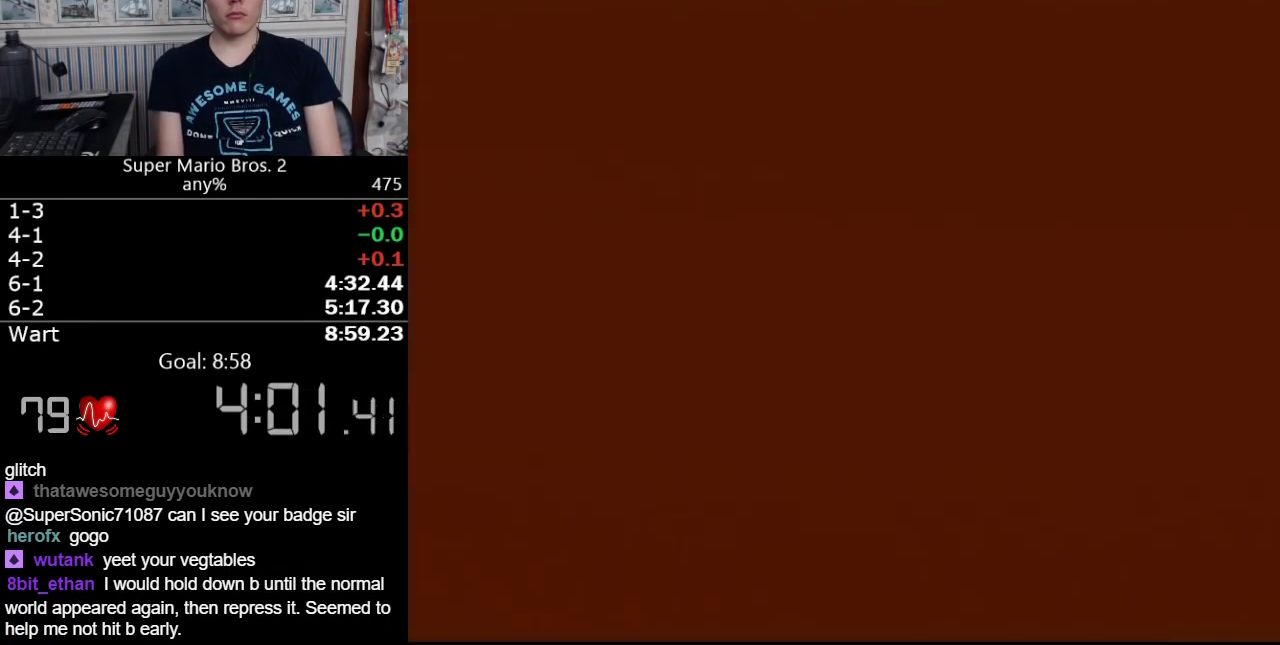
{"buttons": ["B"], "events": [[83, "DPAD_DOWN", "up"]]}
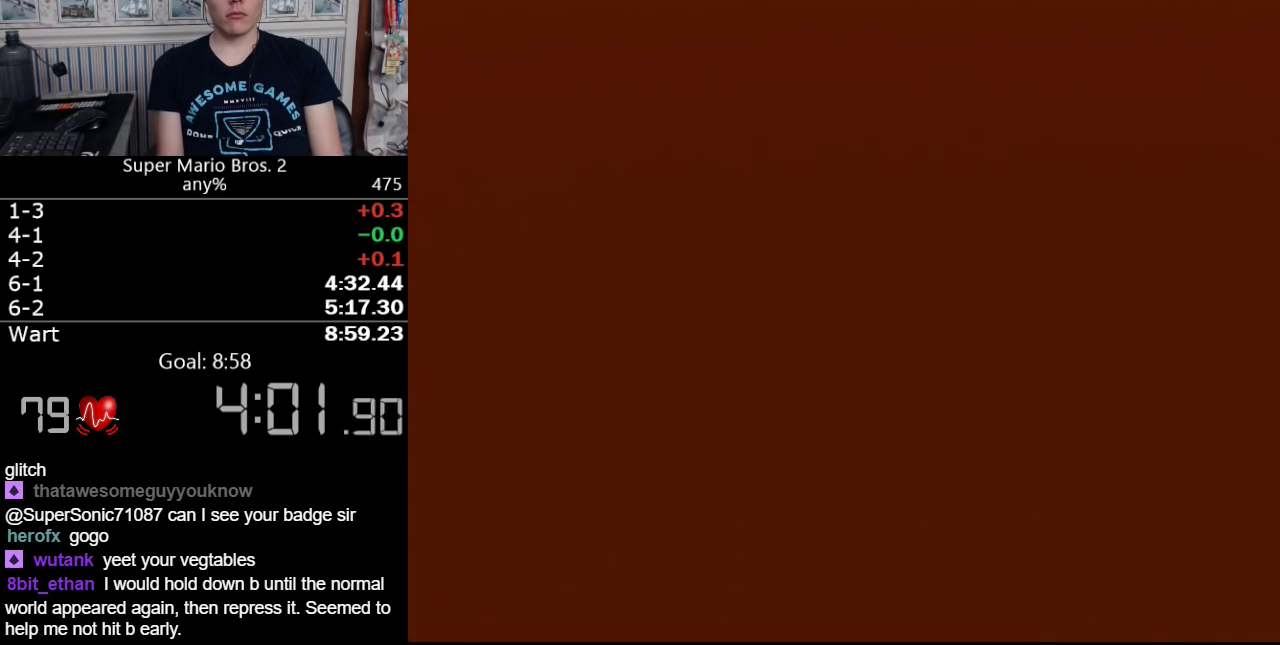
{"buttons": ["B"], "events": []}
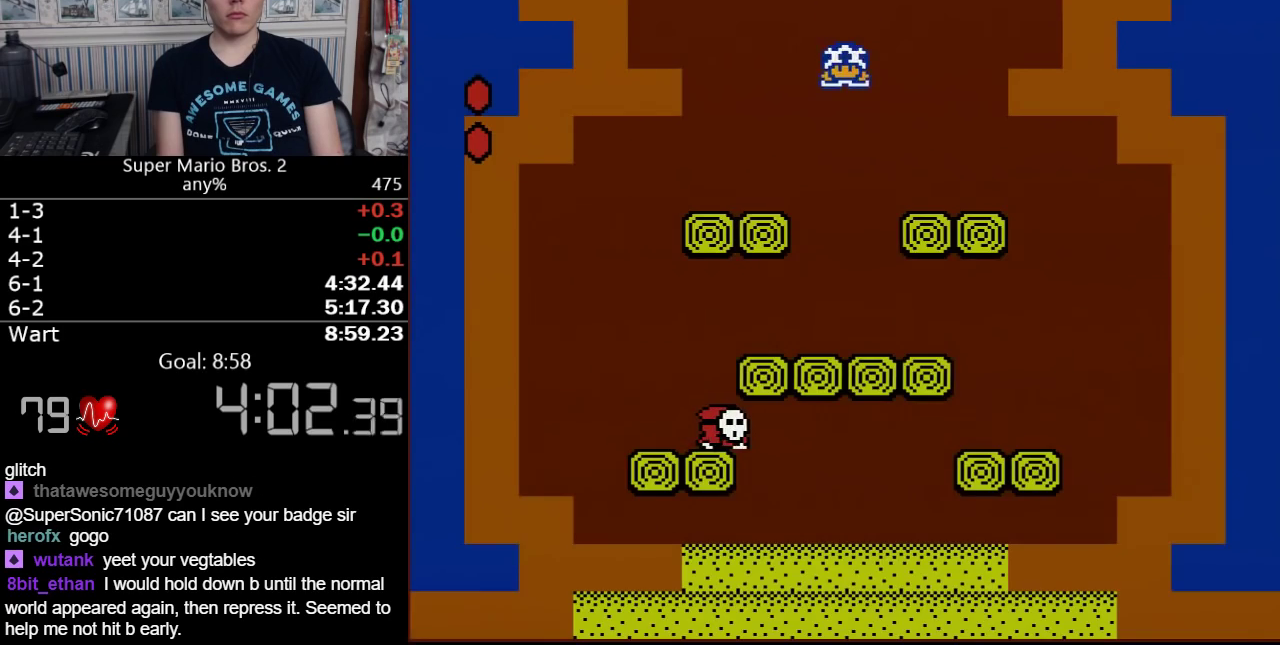
{"buttons": ["B", "DPAD_LEFT"], "events": [[117, "DPAD_RIGHT", "down"], [200, "DPAD_RIGHT", "up"], [233, "DPAD_LEFT", "down"]]}
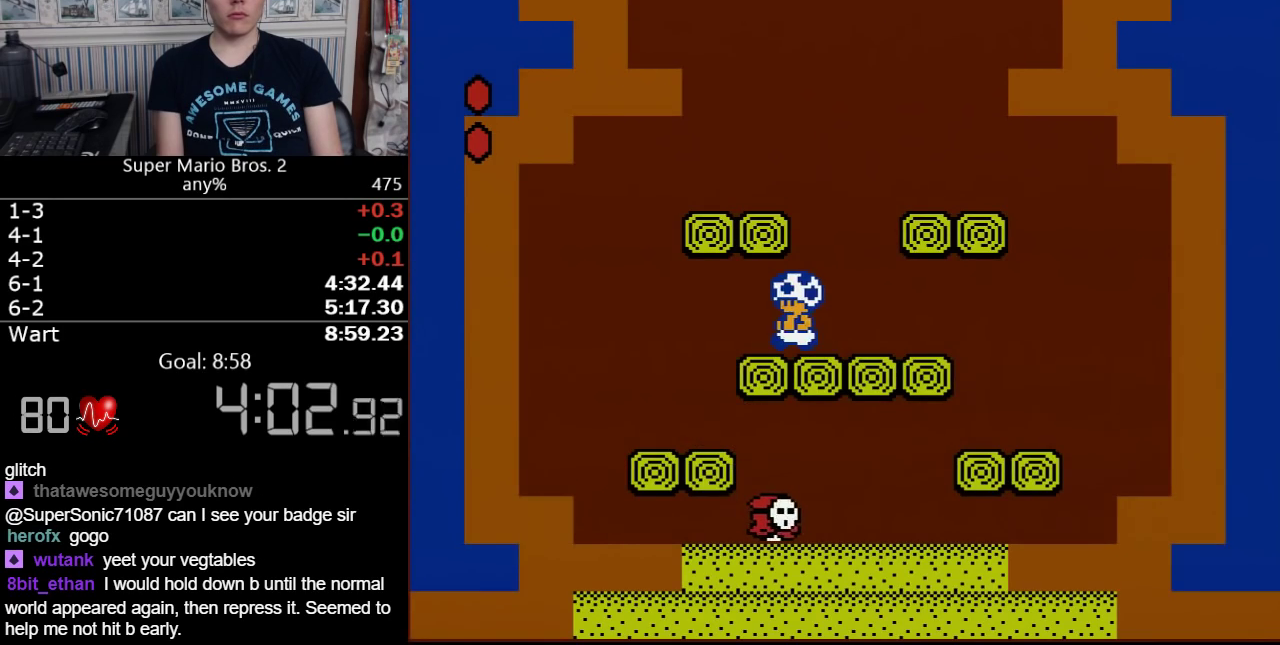
{"buttons": ["B", "DPAD_RIGHT"], "events": [[217, "DPAD_LEFT", "up"], [233, "DPAD_RIGHT", "down"]]}
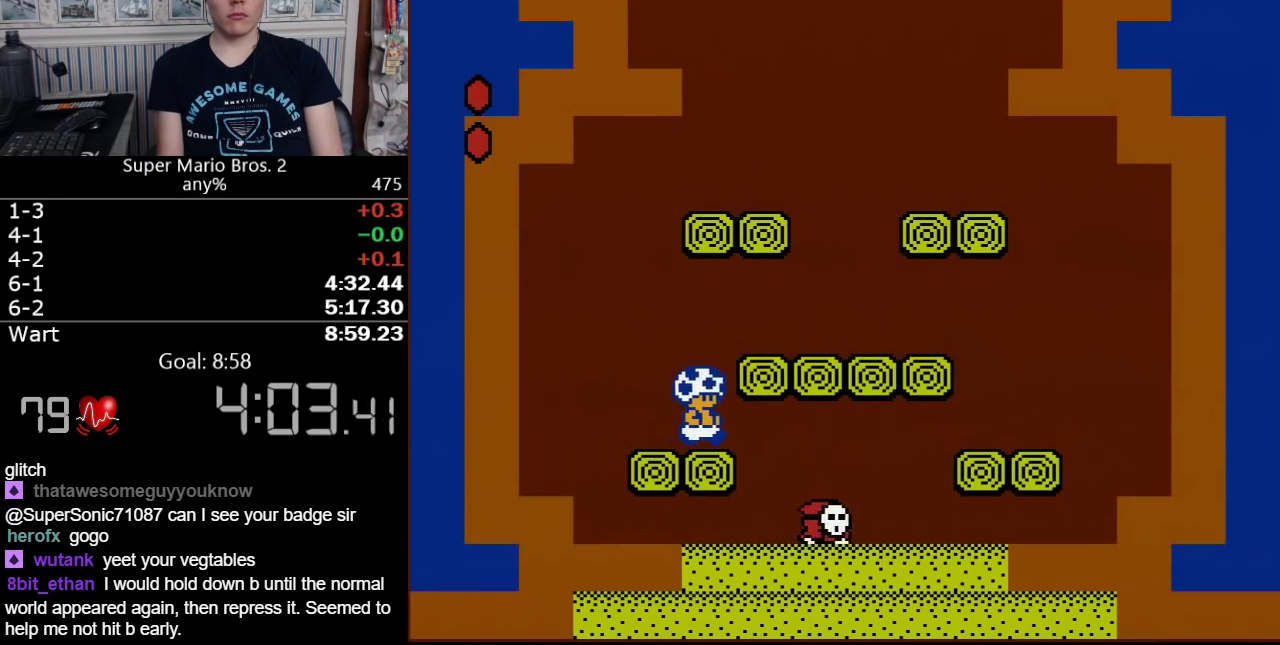
{"buttons": [], "events": [[217, "DPAD_RIGHT", "up"], [233, "DPAD_LEFT", "down"], [300, "B", "up"], [400, "DPAD_LEFT", "up"], [417, "B", "down"], [483, "B", "up"]]}
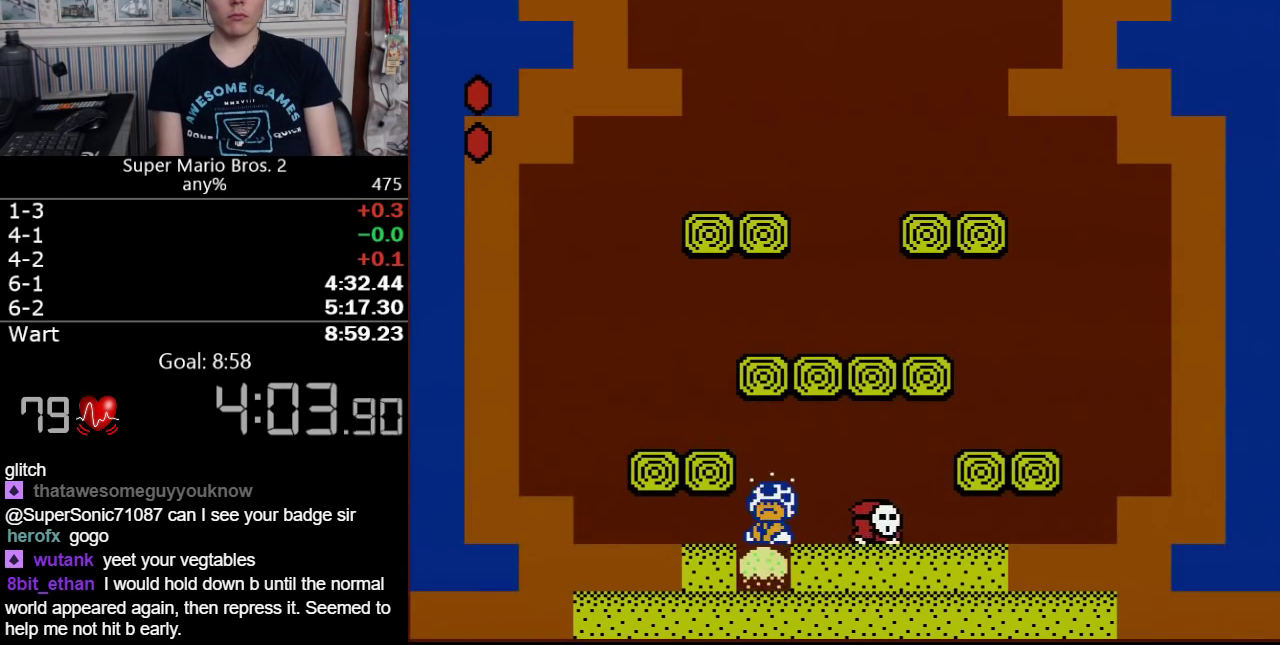
{"buttons": [], "events": [[50, "B", "down"], [150, "B", "up"], [200, "B", "down"], [467, "B", "up"]]}
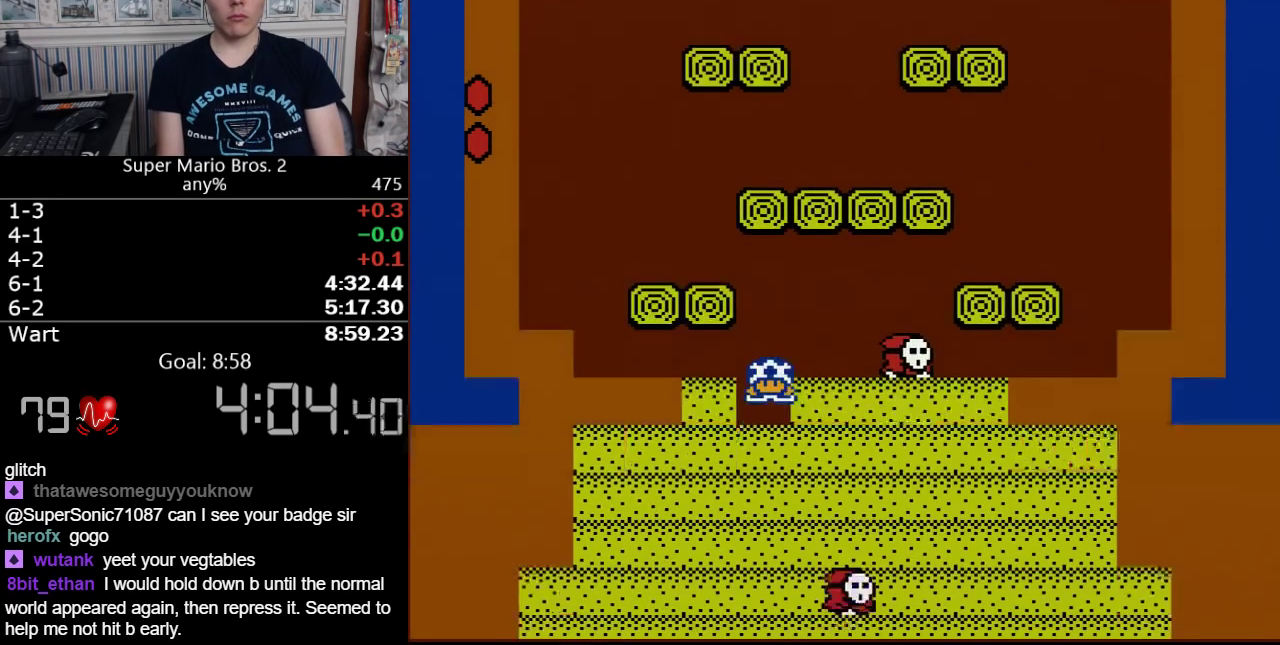
{"buttons": [], "events": [[117, "B", "down"], [167, "B", "up"], [333, "B", "down"], [483, "B", "up"]]}
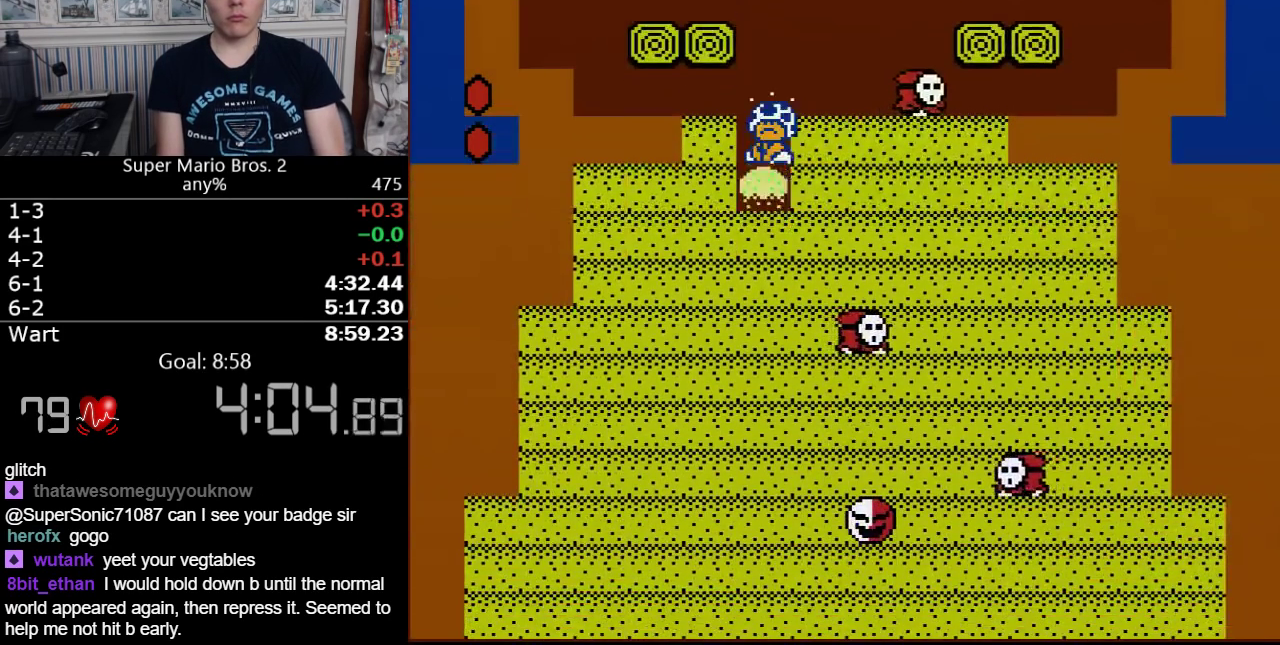
{"buttons": ["B"], "events": [[50, "B", "down"], [117, "B", "up"], [150, "B", "down"], [183, "B", "up"], [233, "B", "down"], [300, "B", "up"], [367, "B", "down"], [400, "B", "up"], [483, "B", "down"]]}
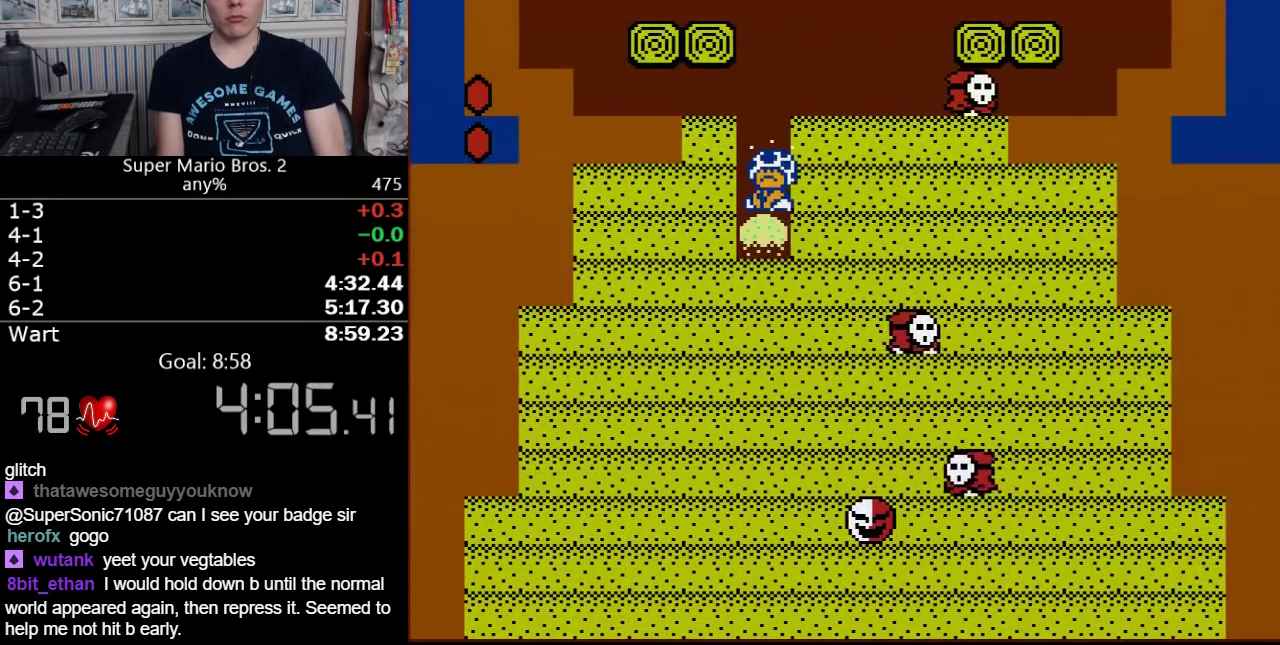
{"buttons": [], "events": [[17, "B", "up"], [83, "B", "down"], [117, "B", "up"], [183, "B", "down"], [233, "B", "up"], [300, "B", "down"], [333, "B", "up"], [417, "B", "down"], [467, "B", "up"]]}
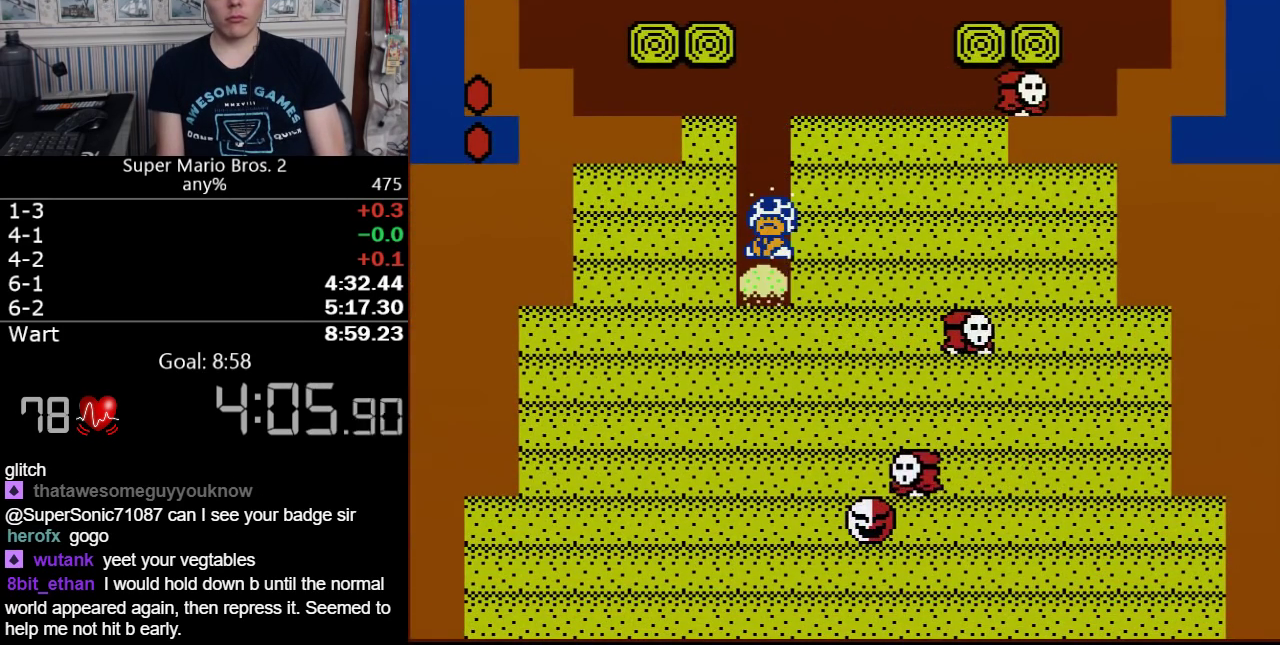
{"buttons": [], "events": [[217, "B", "down"], [267, "B", "up"], [433, "B", "down"], [500, "B", "up"]]}
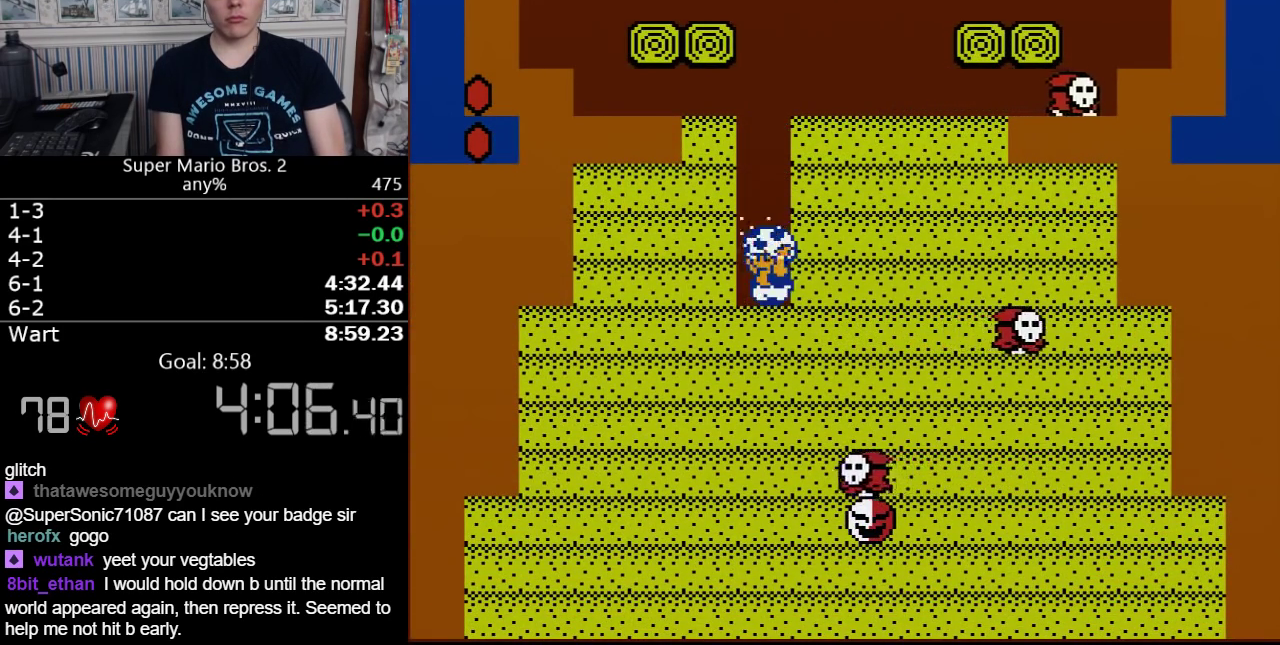
{"buttons": [], "events": [[50, "B", "down"], [117, "B", "up"], [183, "B", "down"], [233, "B", "up"], [400, "B", "down"], [467, "B", "up"]]}
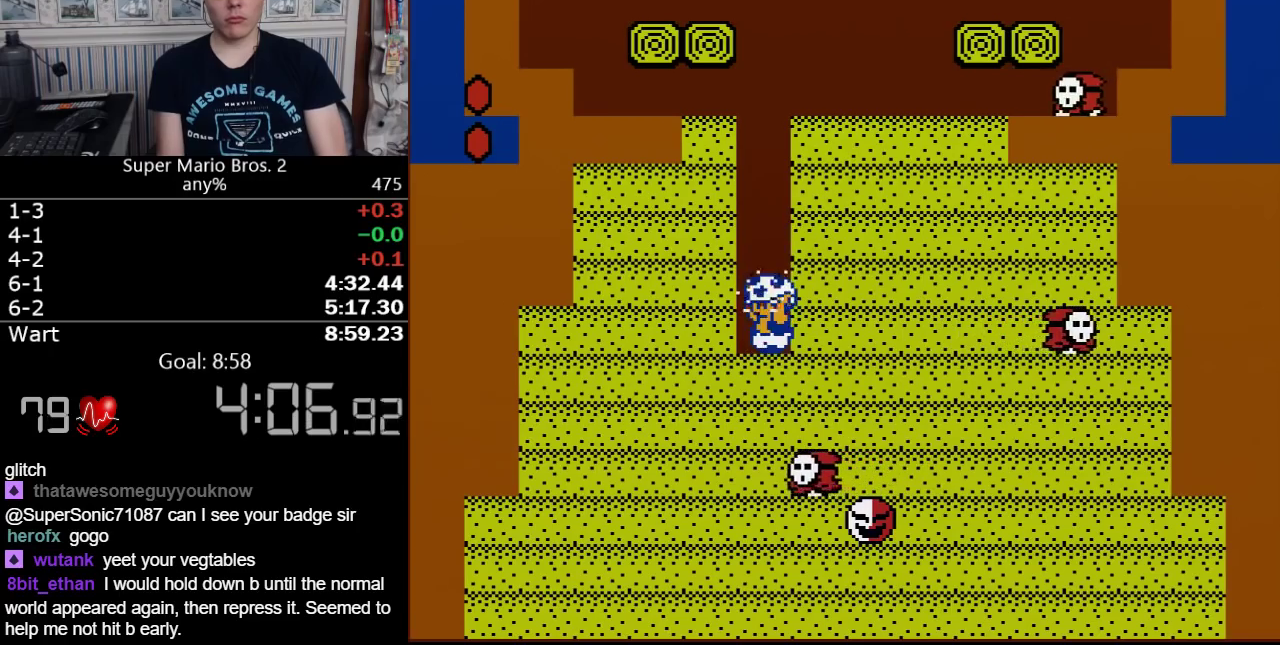
{"buttons": ["B"], "events": [[17, "B", "down"], [83, "B", "up"], [367, "B", "down"], [433, "B", "up"], [483, "B", "down"]]}
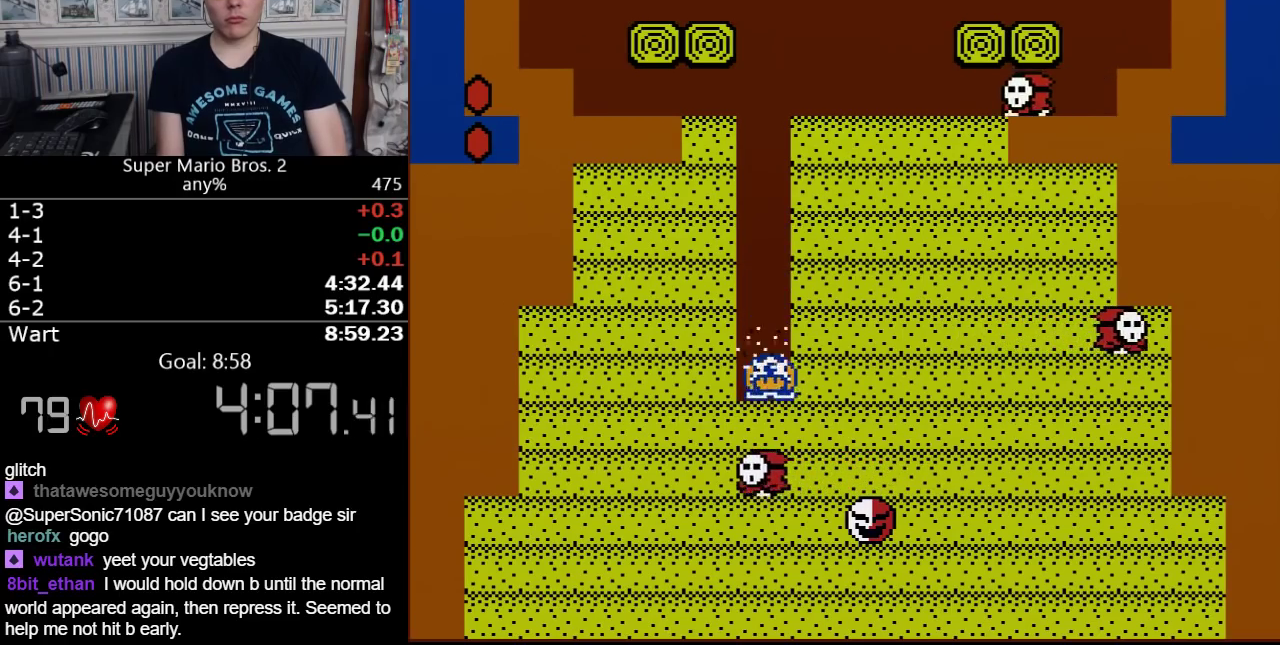
{"buttons": ["B"], "events": [[50, "B", "up"], [117, "B", "down"], [167, "B", "up"], [233, "B", "down"], [300, "B", "up"], [367, "B", "down"], [400, "B", "up"], [483, "B", "down"]]}
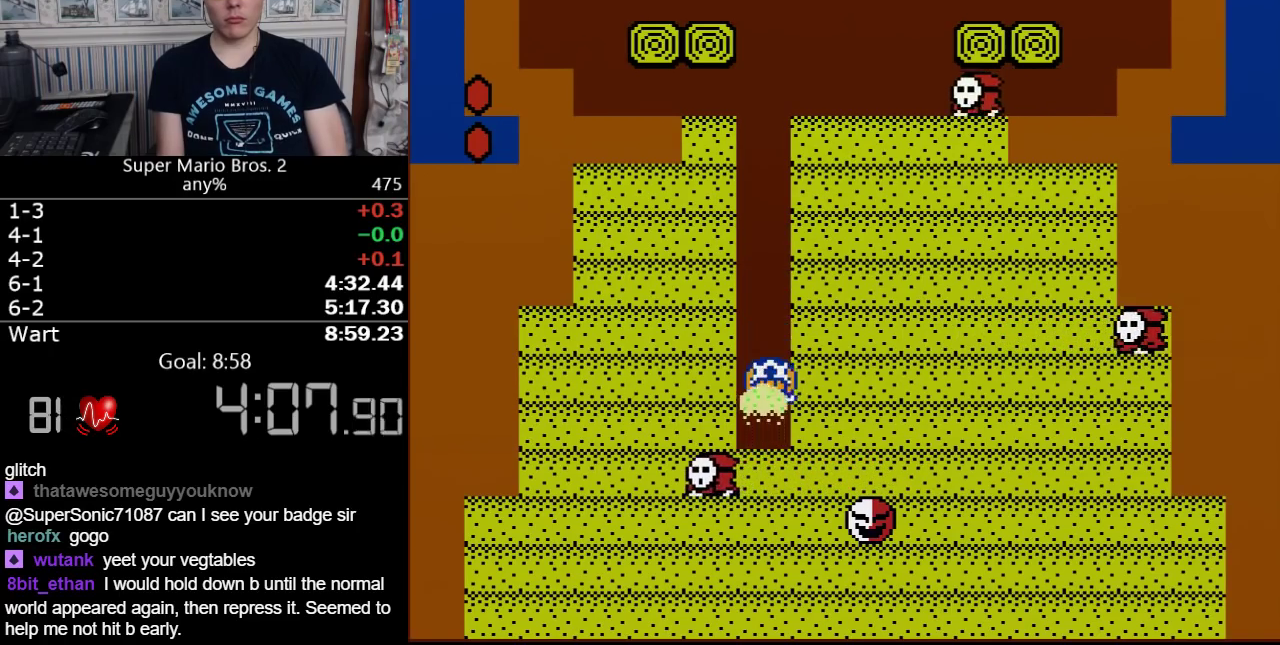
{"buttons": [], "events": [[17, "B", "up"], [83, "B", "down"], [117, "B", "up"], [183, "B", "down"], [233, "B", "up"], [300, "B", "down"], [367, "B", "up"], [433, "B", "down"], [467, "B", "up"]]}
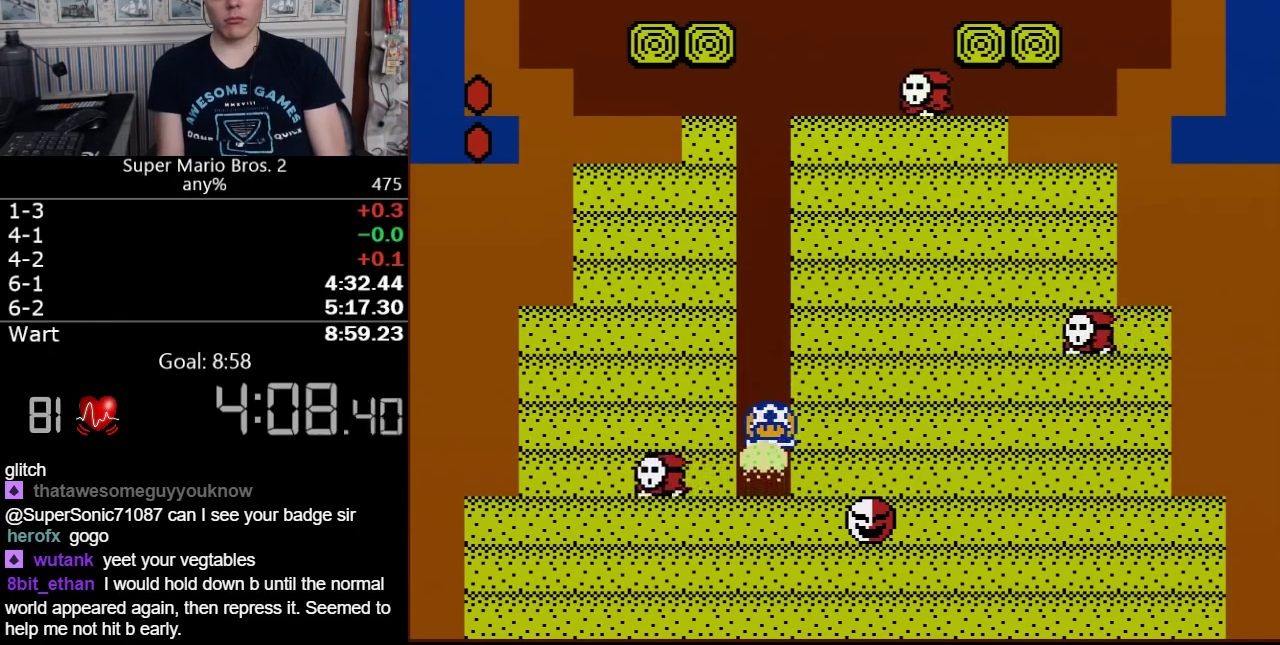
{"buttons": ["B"], "events": [[467, "B", "down"]]}
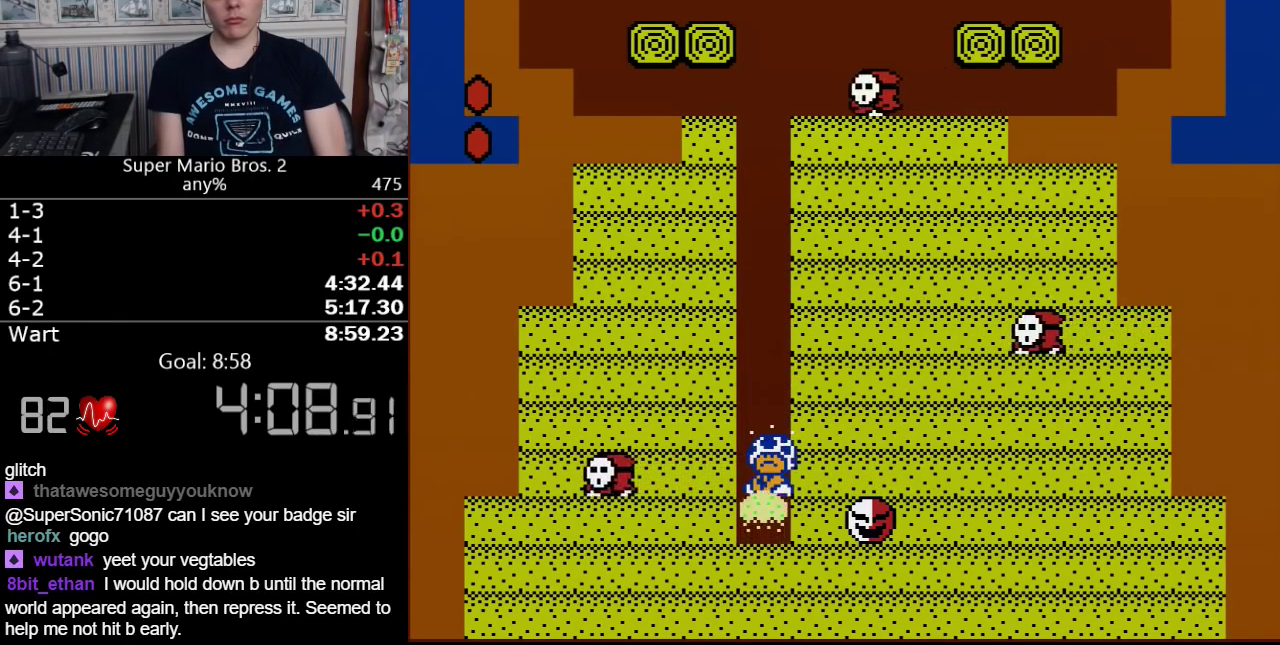
{"buttons": [], "events": [[17, "B", "up"], [217, "B", "down"], [267, "B", "up"]]}